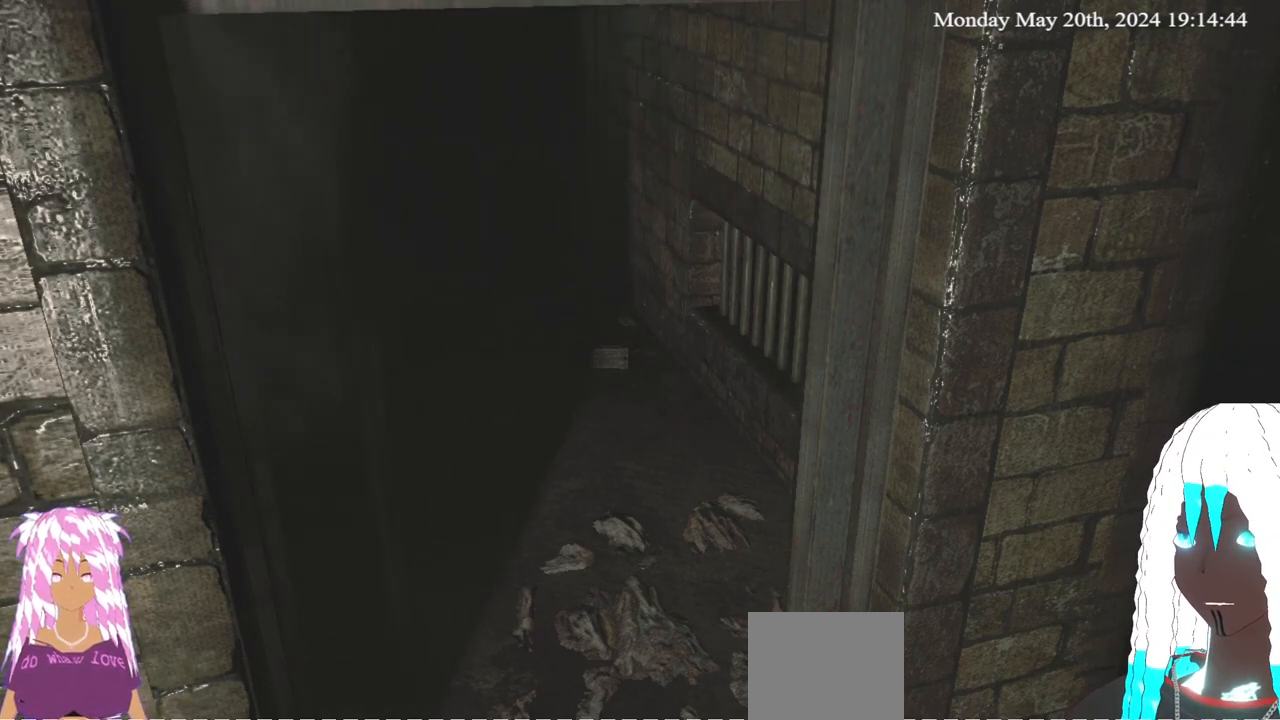
Gameplay with a controller (PlayStation layout); each line is a JSON object with the inputs held at the frame after it. "events" lists button and stick changes between this image and that frame as [ms after this image, input, new state], when the widget could be followed in between.
{"buttons": ["L3"], "left_stick": "up", "right_stick": "center"}
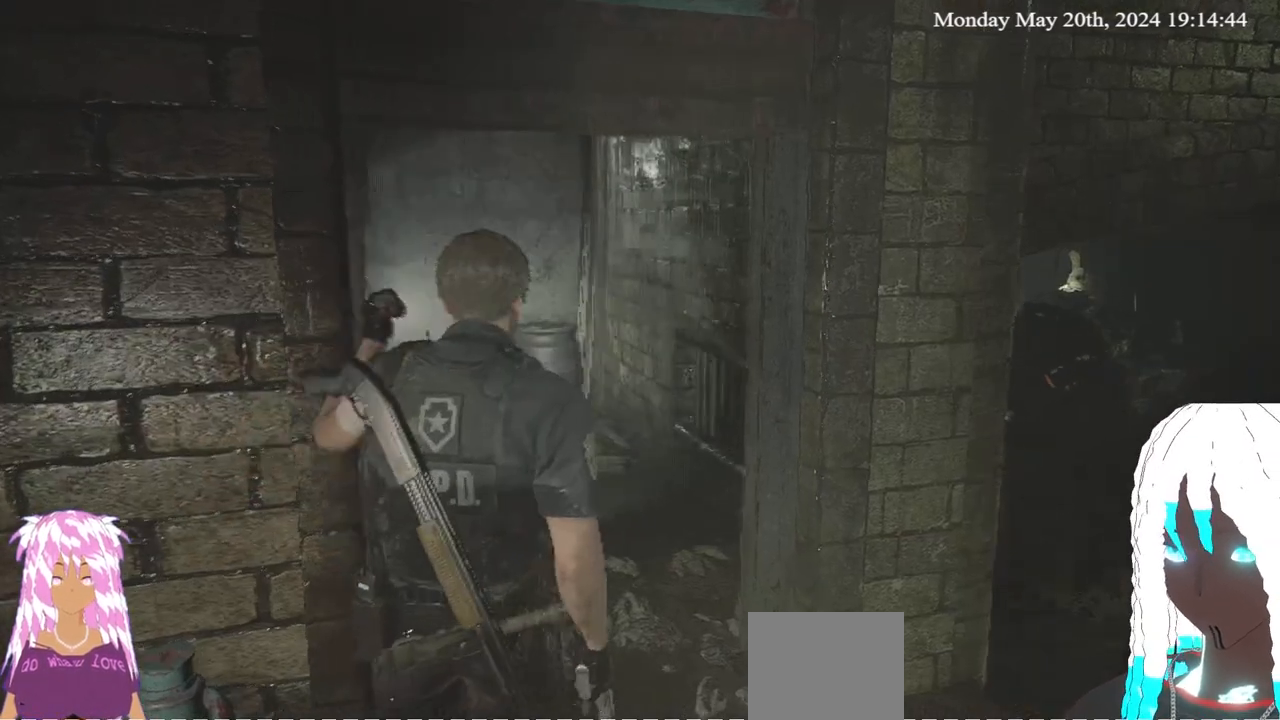
{"buttons": [], "left_stick": "up", "right_stick": "left", "events": [[183, "right_stick", "left"], [233, "L3", "up"]]}
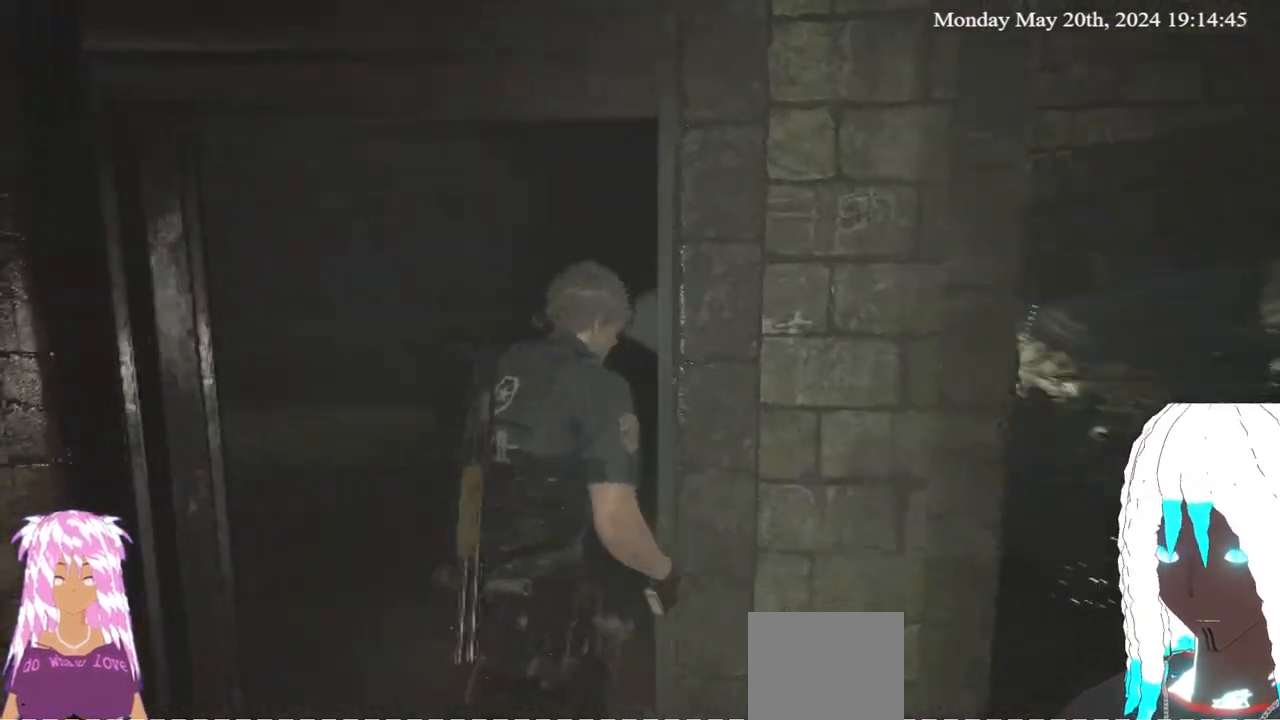
{"buttons": [], "left_stick": "up", "right_stick": "left", "events": [[100, "right_stick", "center"], [333, "right_stick", "left"]]}
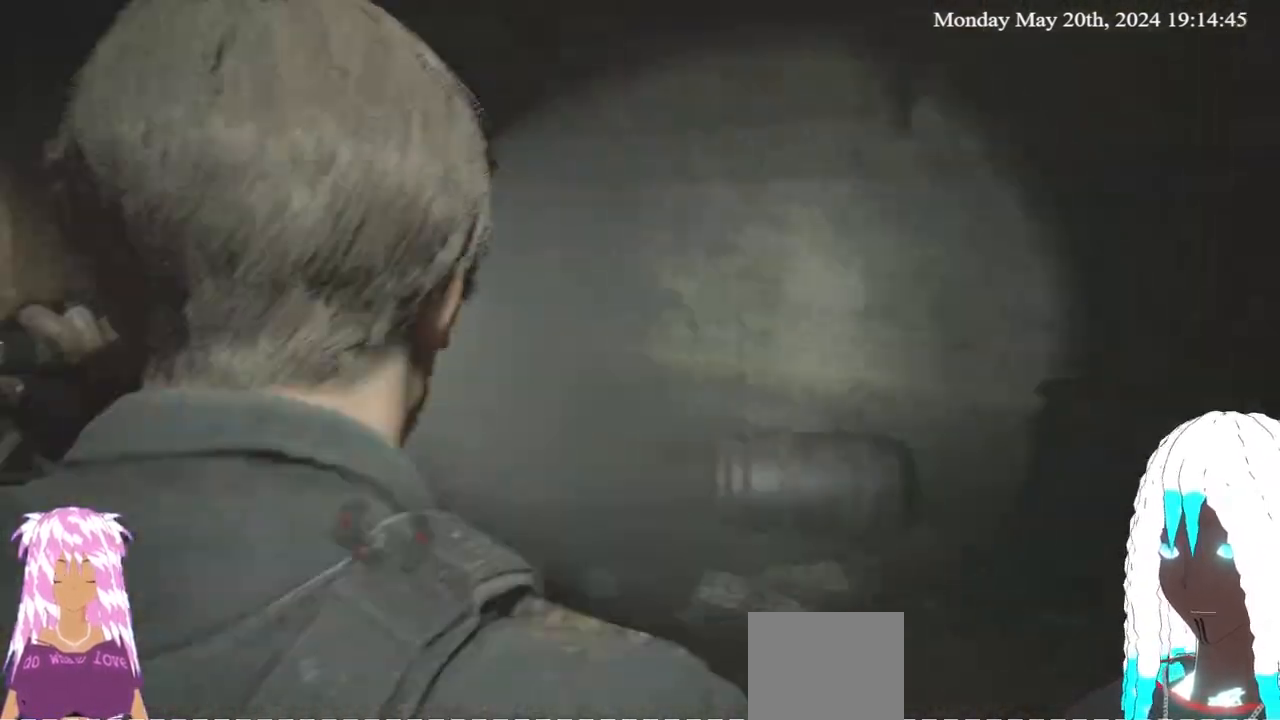
{"buttons": [], "left_stick": "up", "right_stick": "left", "events": [[317, "right_stick", "center"], [500, "right_stick", "left"]]}
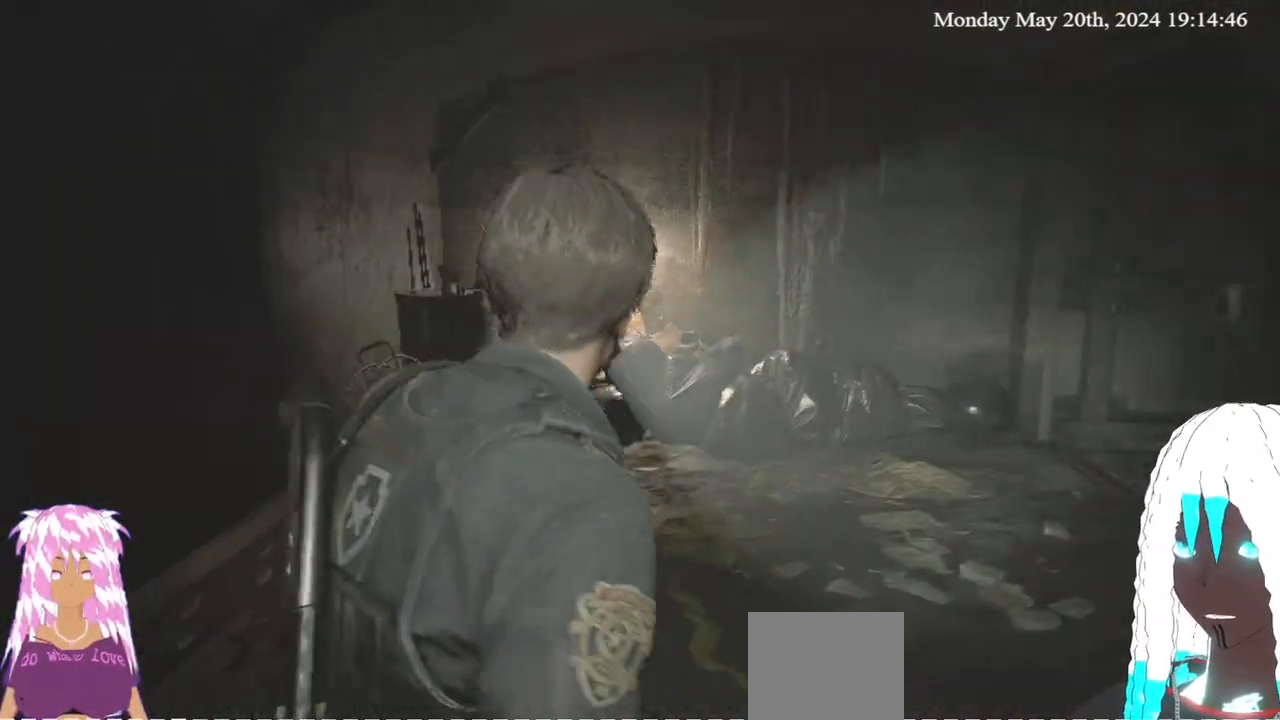
{"buttons": [], "left_stick": "up-right", "right_stick": "left", "events": [[200, "left_stick", "up-right"]]}
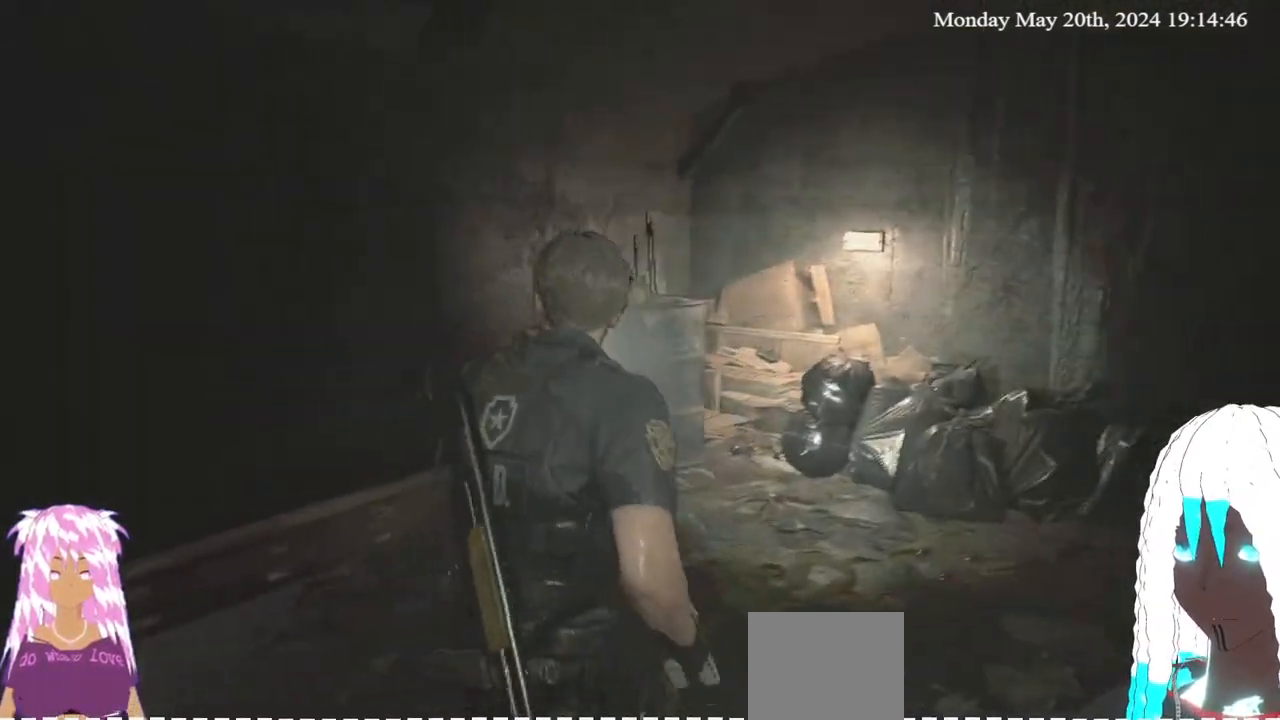
{"buttons": [], "left_stick": "down-right", "right_stick": "center", "events": [[67, "left_stick", "right"], [183, "left_stick", "down-right"], [483, "right_stick", "center"]]}
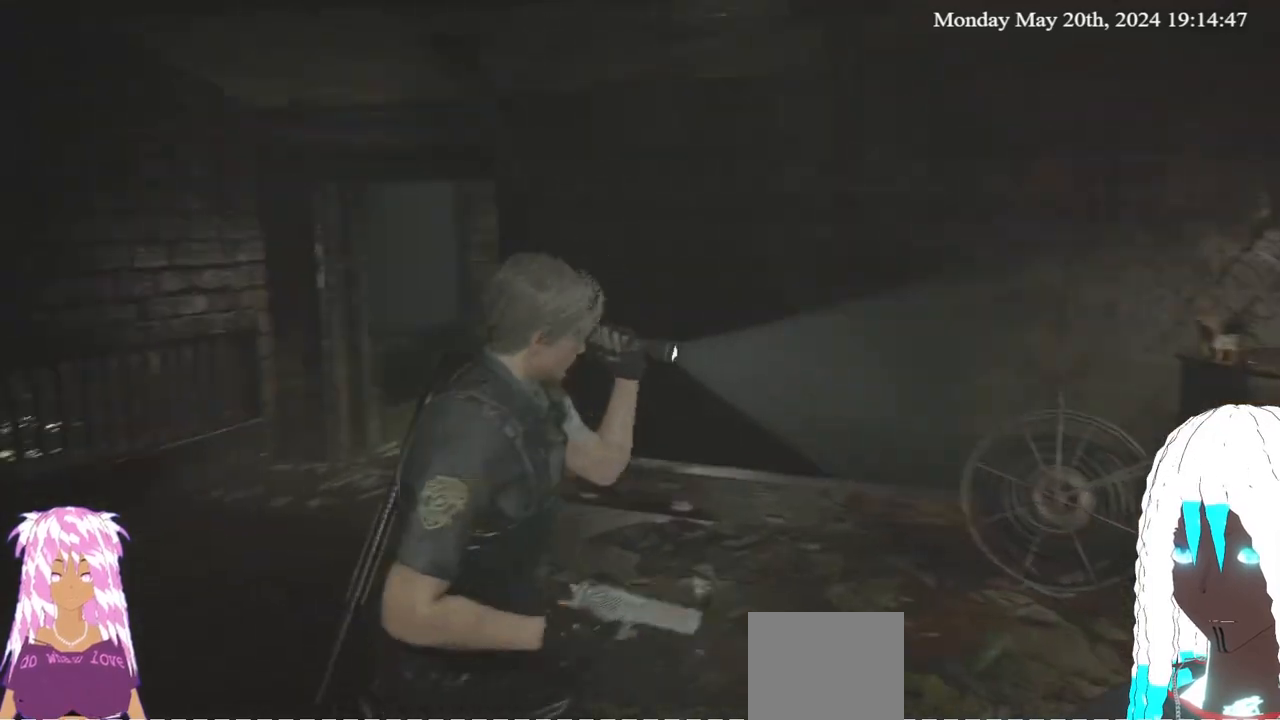
{"buttons": [], "left_stick": "center", "right_stick": "left", "events": [[250, "left_stick", "center"], [250, "right_stick", "left"]]}
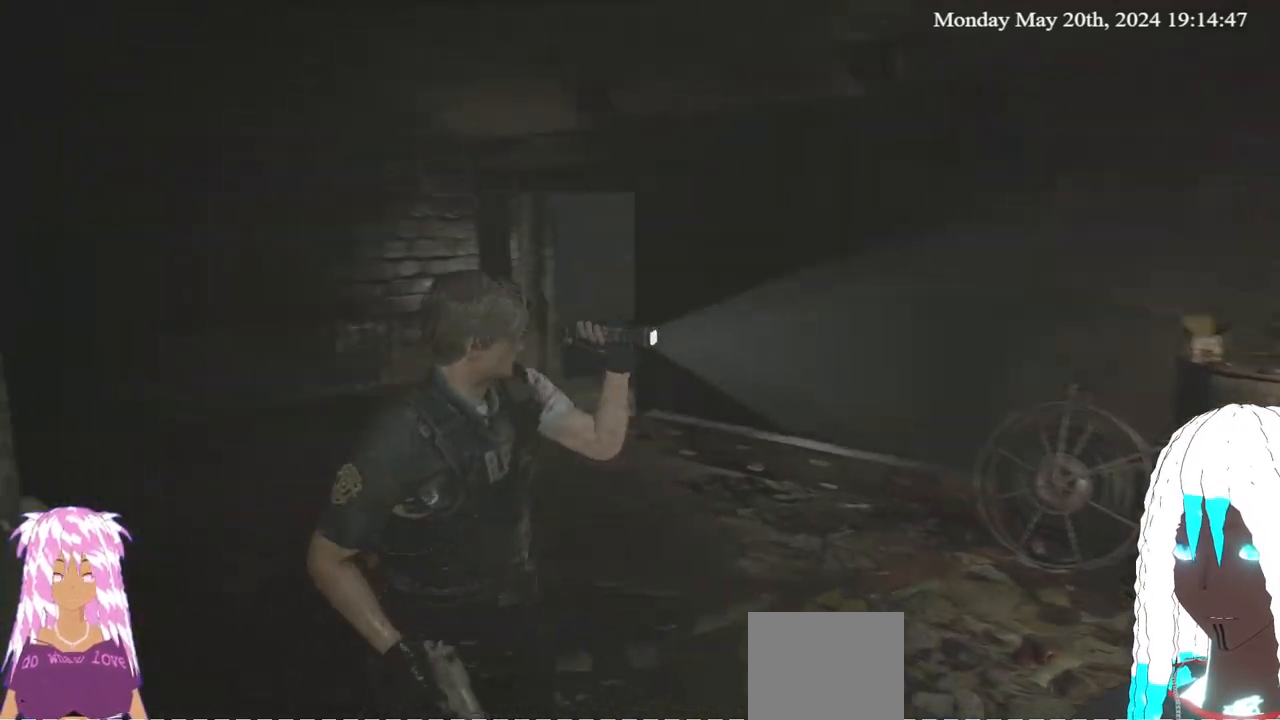
{"buttons": [], "left_stick": "down", "right_stick": "left", "events": [[33, "right_stick", "center"], [217, "right_stick", "left"], [317, "left_stick", "down"]]}
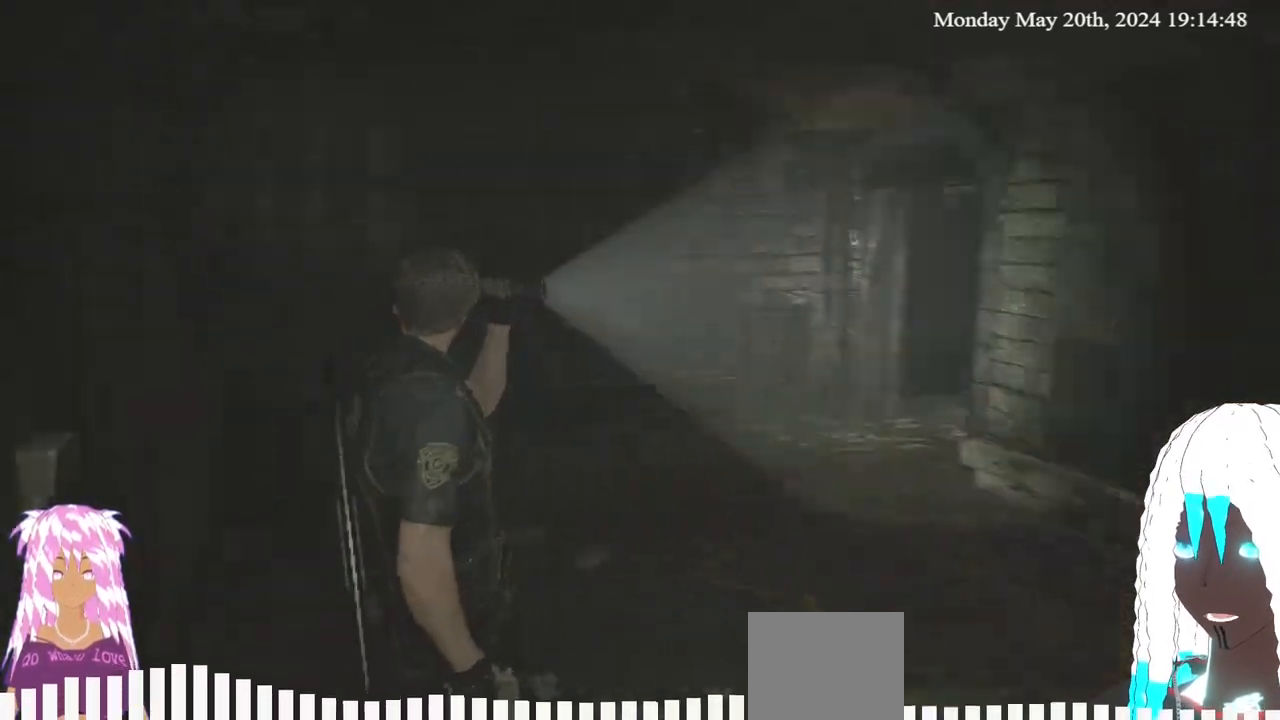
{"buttons": [], "left_stick": "center", "right_stick": "left", "events": [[17, "left_stick", "down-left"], [400, "left_stick", "center"]]}
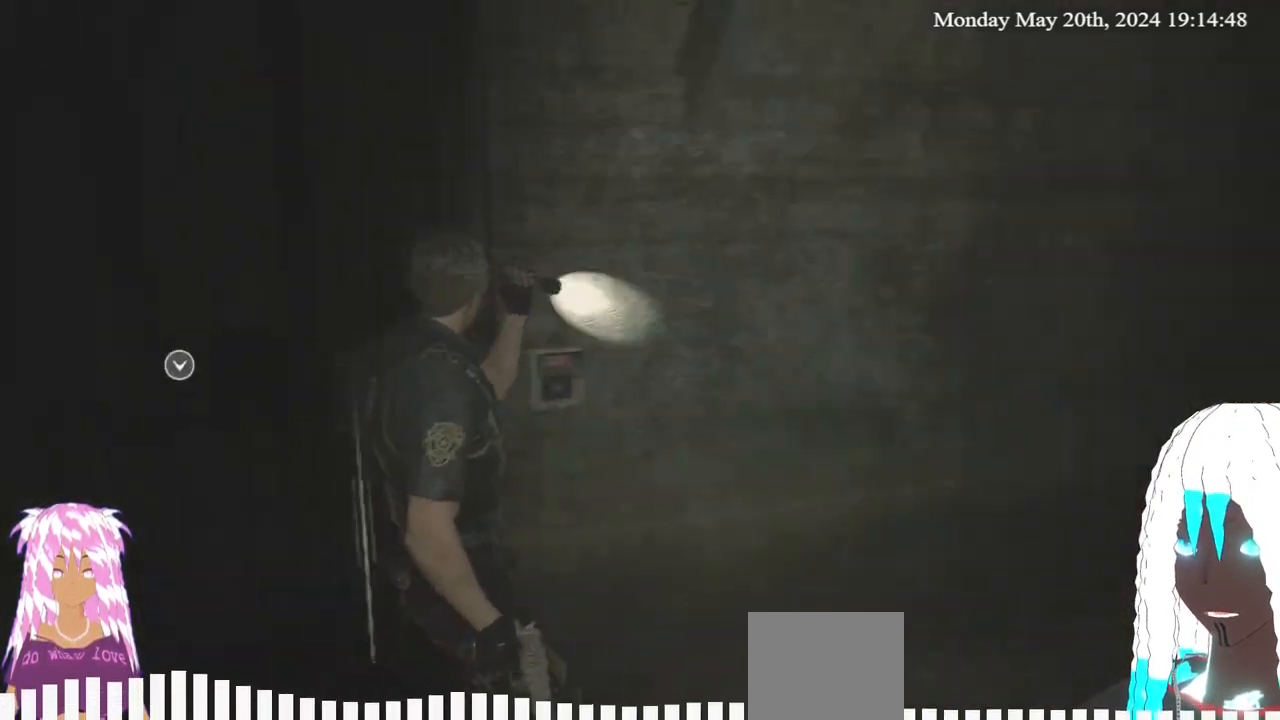
{"buttons": [], "left_stick": "center", "right_stick": "center", "events": [[83, "left_stick", "up-left"], [100, "right_stick", "center"], [450, "left_stick", "center"]]}
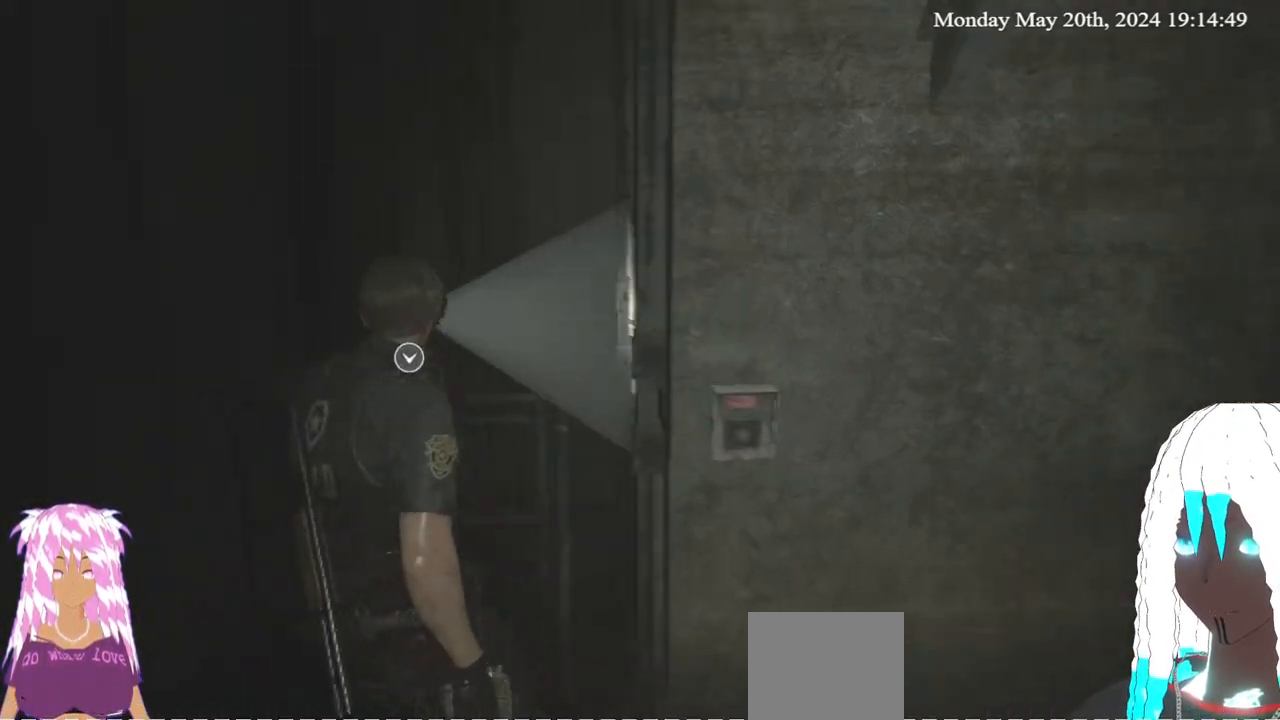
{"buttons": [], "left_stick": "right", "right_stick": "center", "events": [[83, "right_stick", "left"], [150, "left_stick", "right"], [167, "right_stick", "center"], [217, "right_stick", "right"], [383, "right_stick", "center"]]}
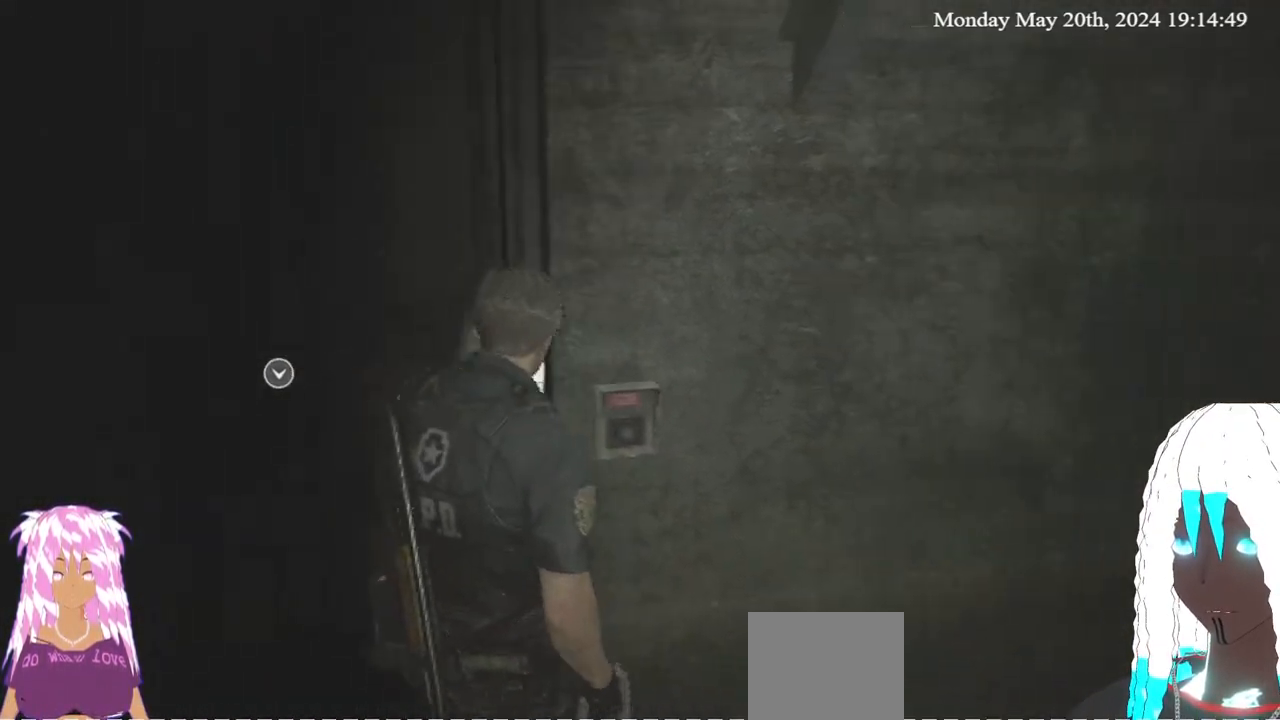
{"buttons": [], "left_stick": "up-left", "right_stick": "center", "events": [[83, "right_stick", "left"], [117, "left_stick", "up"], [183, "right_stick", "up-left"], [200, "left_stick", "up-left"], [300, "right_stick", "center"]]}
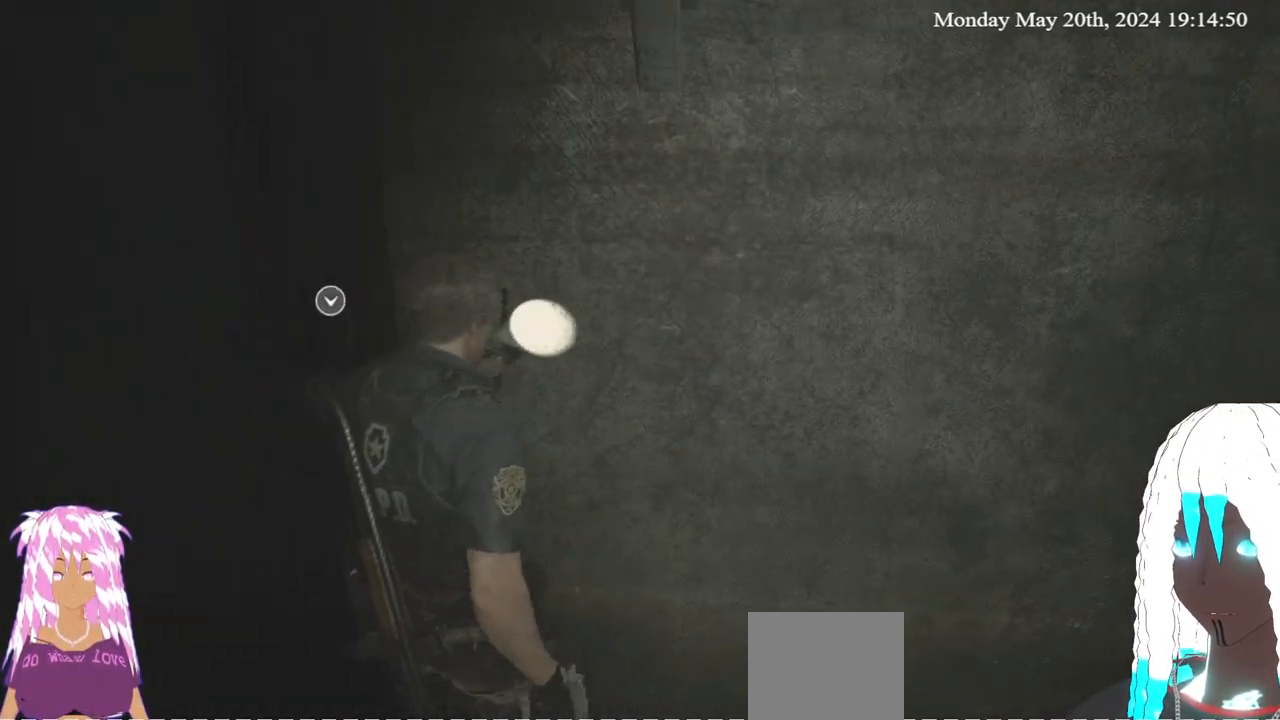
{"buttons": [], "left_stick": "up", "right_stick": "left", "events": [[33, "L3", "down"], [217, "L3", "up"], [350, "right_stick", "left"], [483, "left_stick", "up"]]}
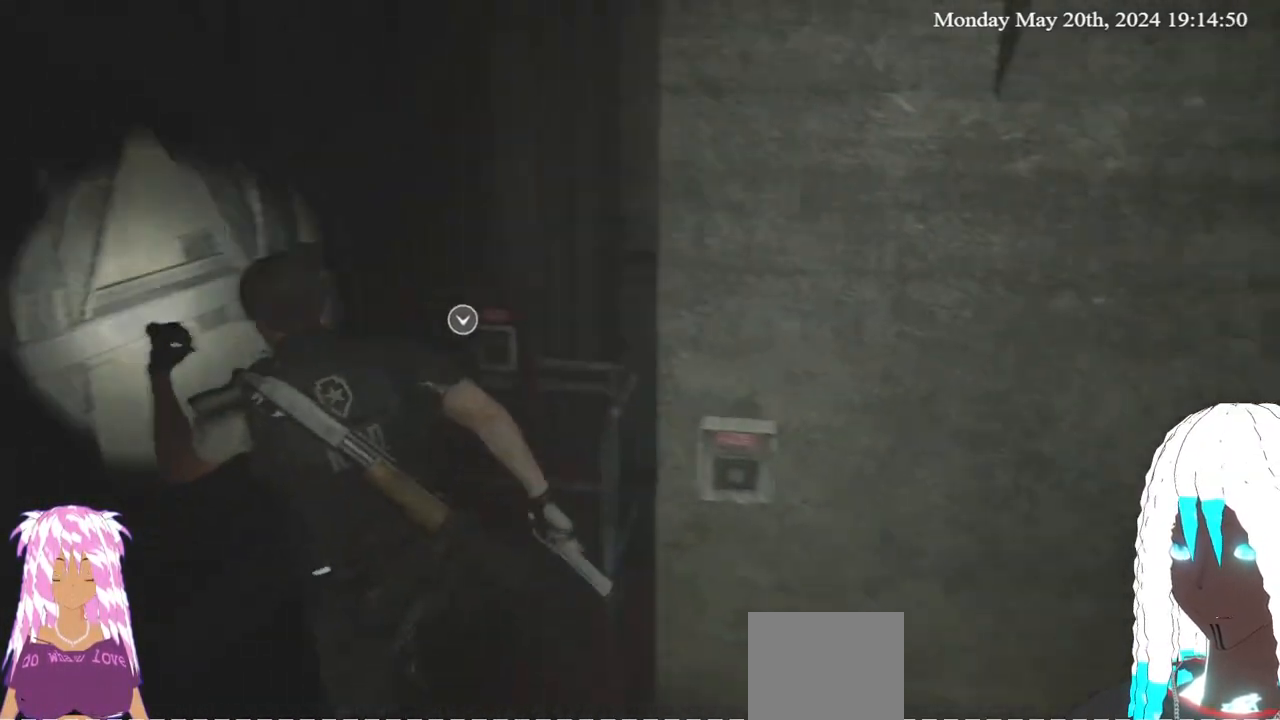
{"buttons": [], "left_stick": "center", "right_stick": "center", "events": [[17, "right_stick", "center"], [217, "left_stick", "center"], [300, "SELECT", "down"], [467, "SELECT", "up"]]}
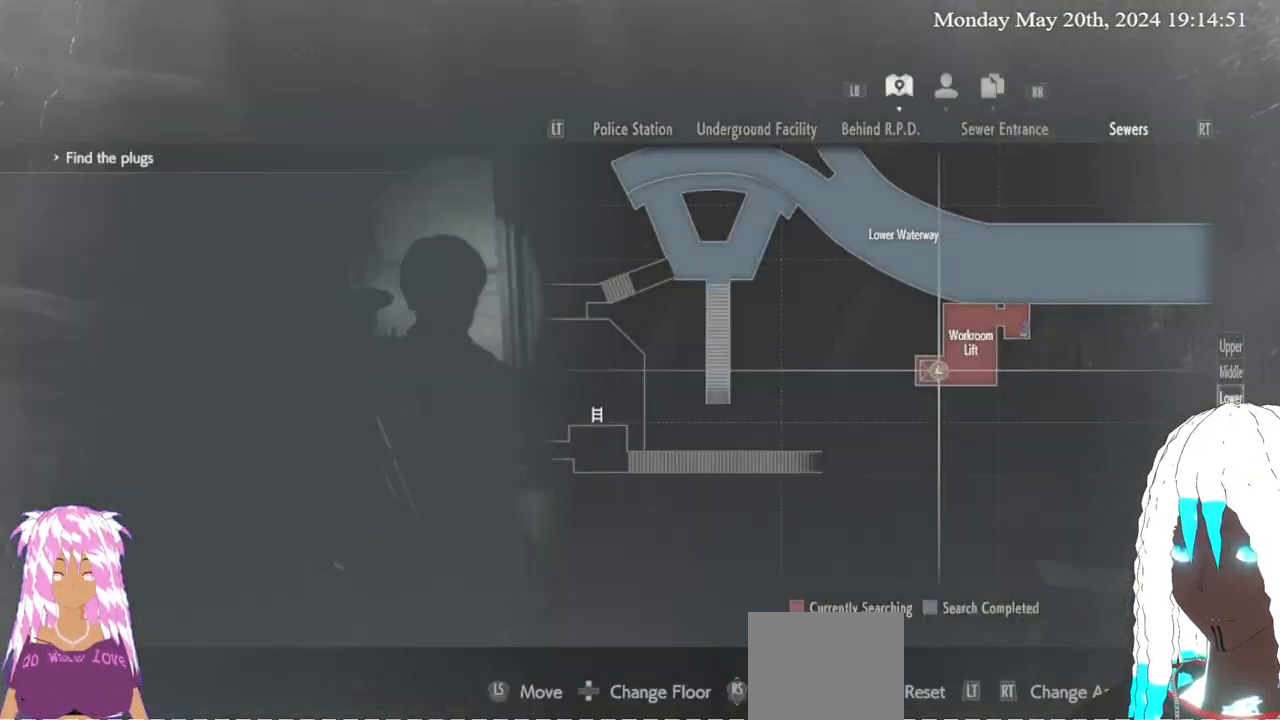
{"buttons": [], "left_stick": "center", "right_stick": "center", "events": []}
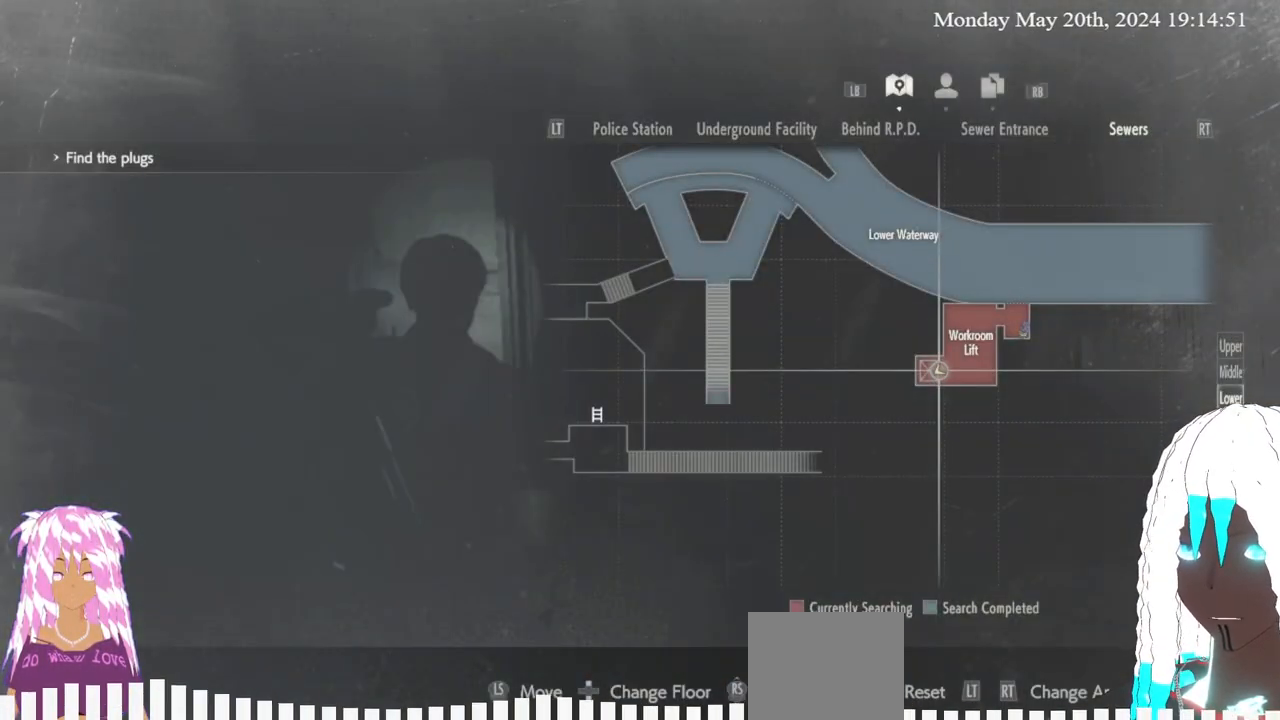
{"buttons": [], "left_stick": "center", "right_stick": "center", "events": []}
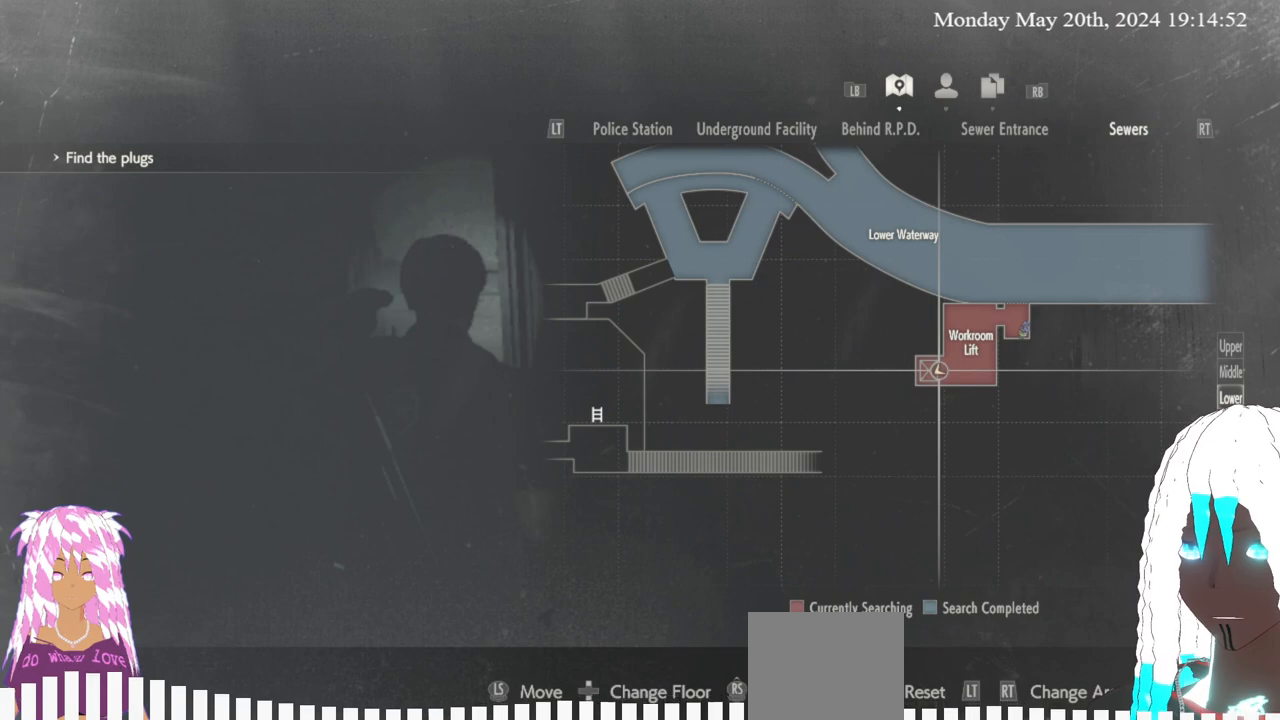
{"buttons": [], "left_stick": "center", "right_stick": "center", "events": []}
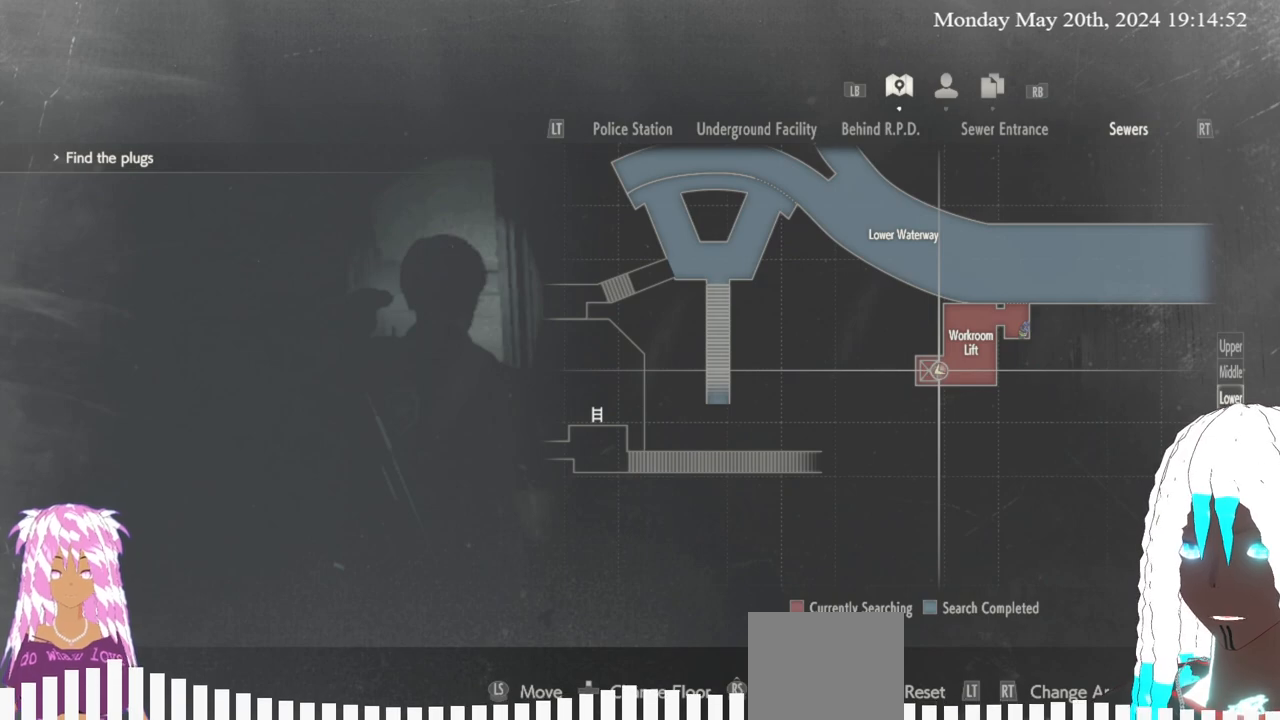
{"buttons": [], "left_stick": "center", "right_stick": "center", "events": []}
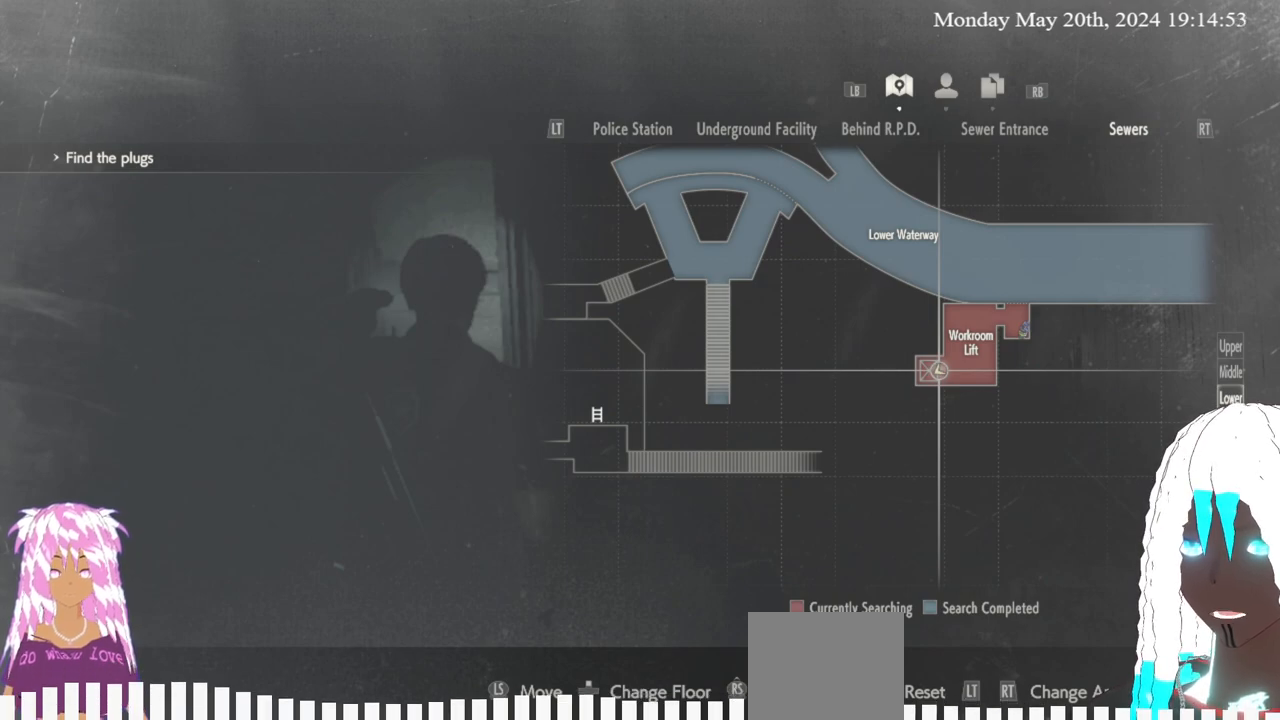
{"buttons": [], "left_stick": "center", "right_stick": "center", "events": []}
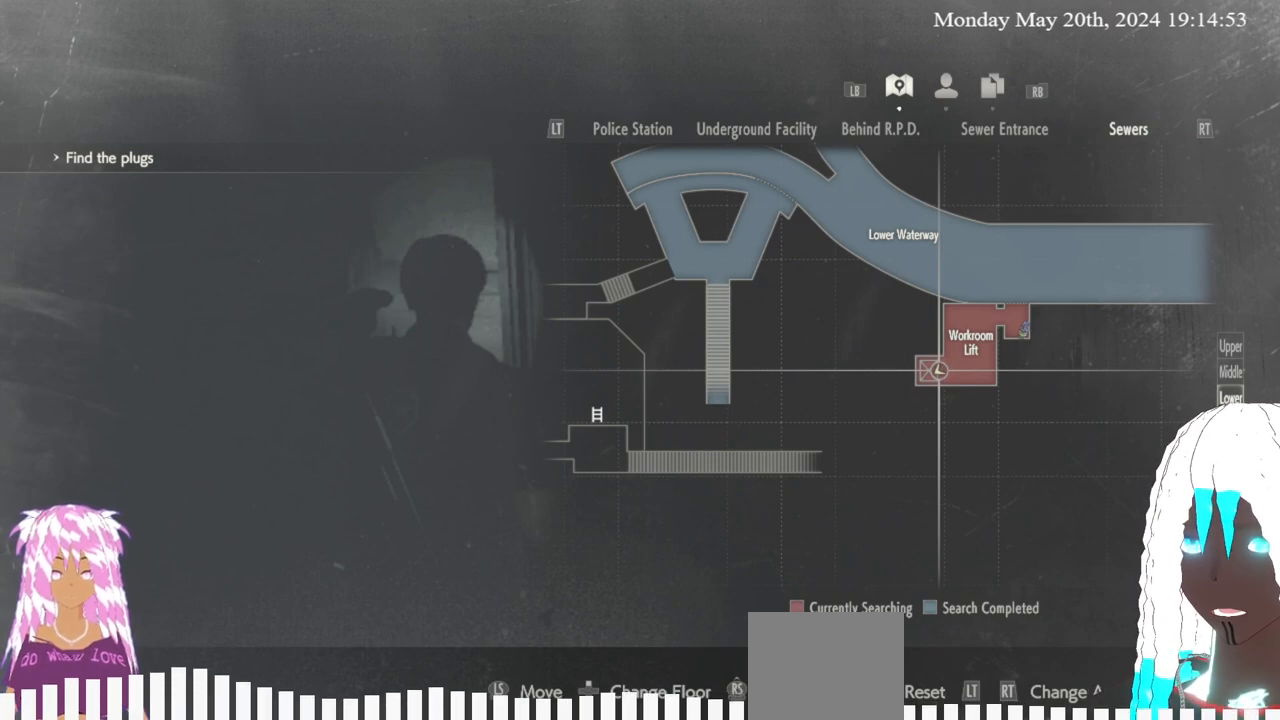
{"buttons": [], "left_stick": "center", "right_stick": "center", "events": []}
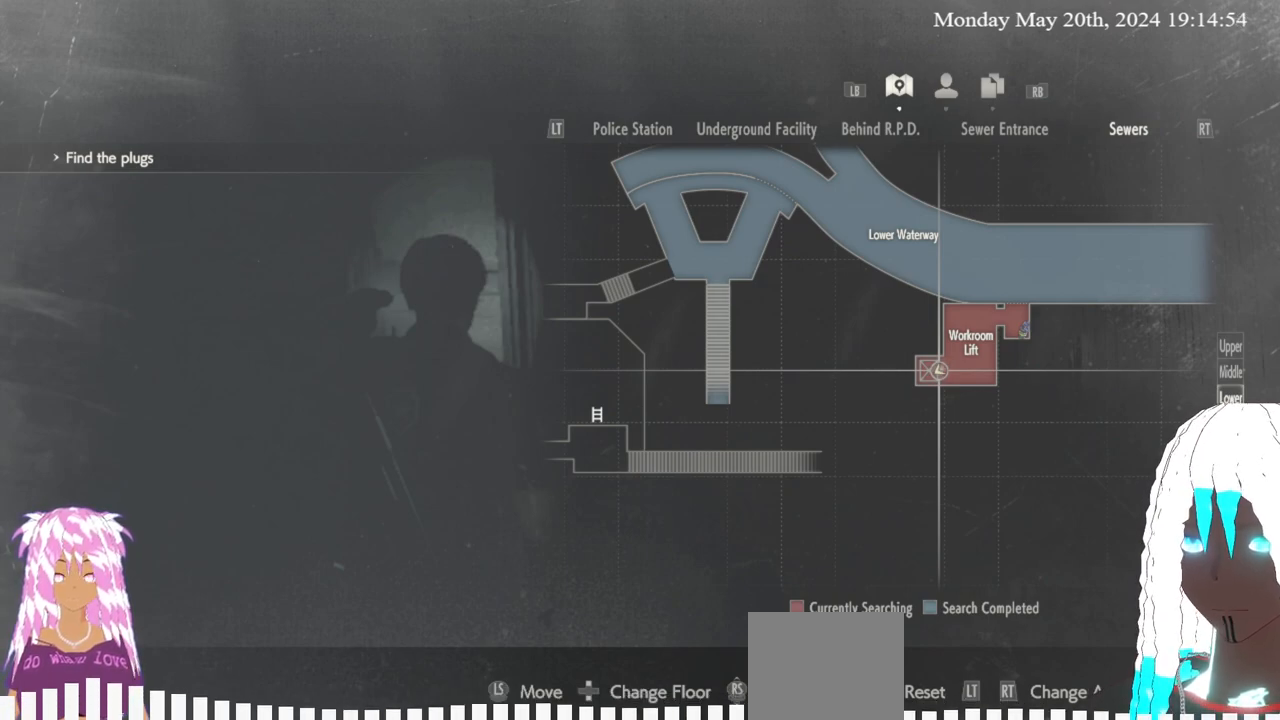
{"buttons": [], "left_stick": "center", "right_stick": "center", "events": []}
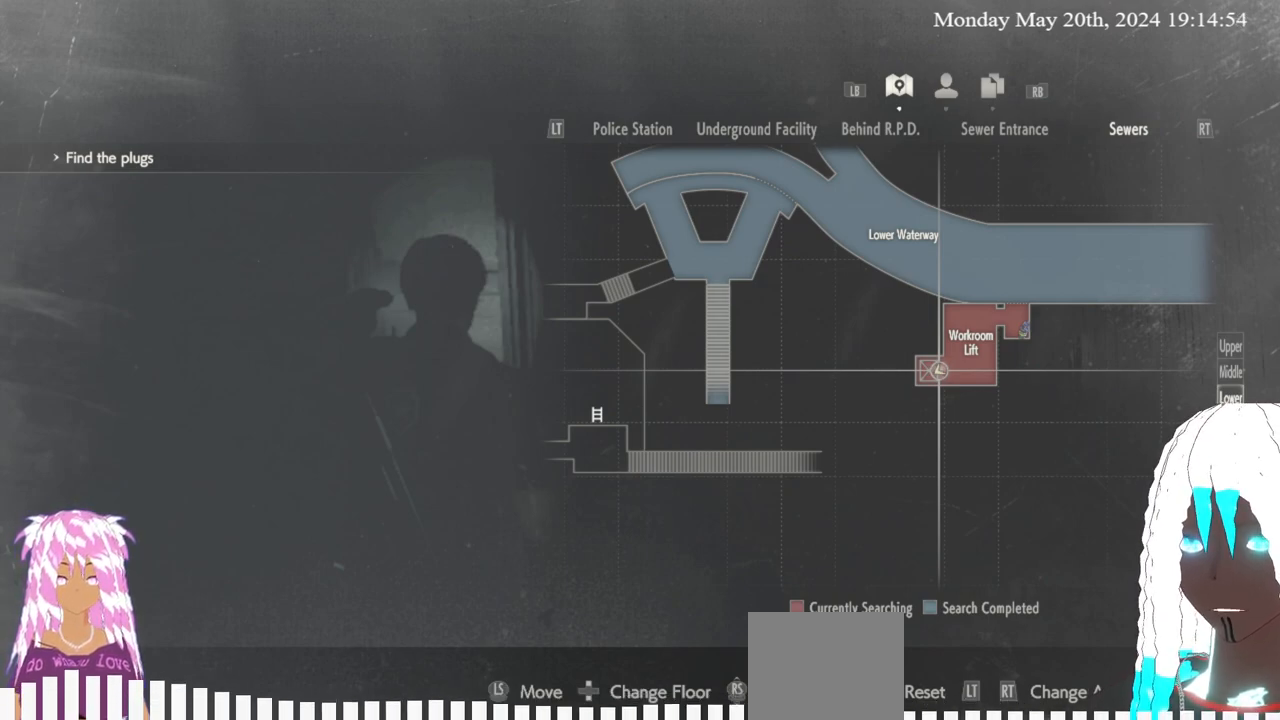
{"buttons": [], "left_stick": "center", "right_stick": "center", "events": []}
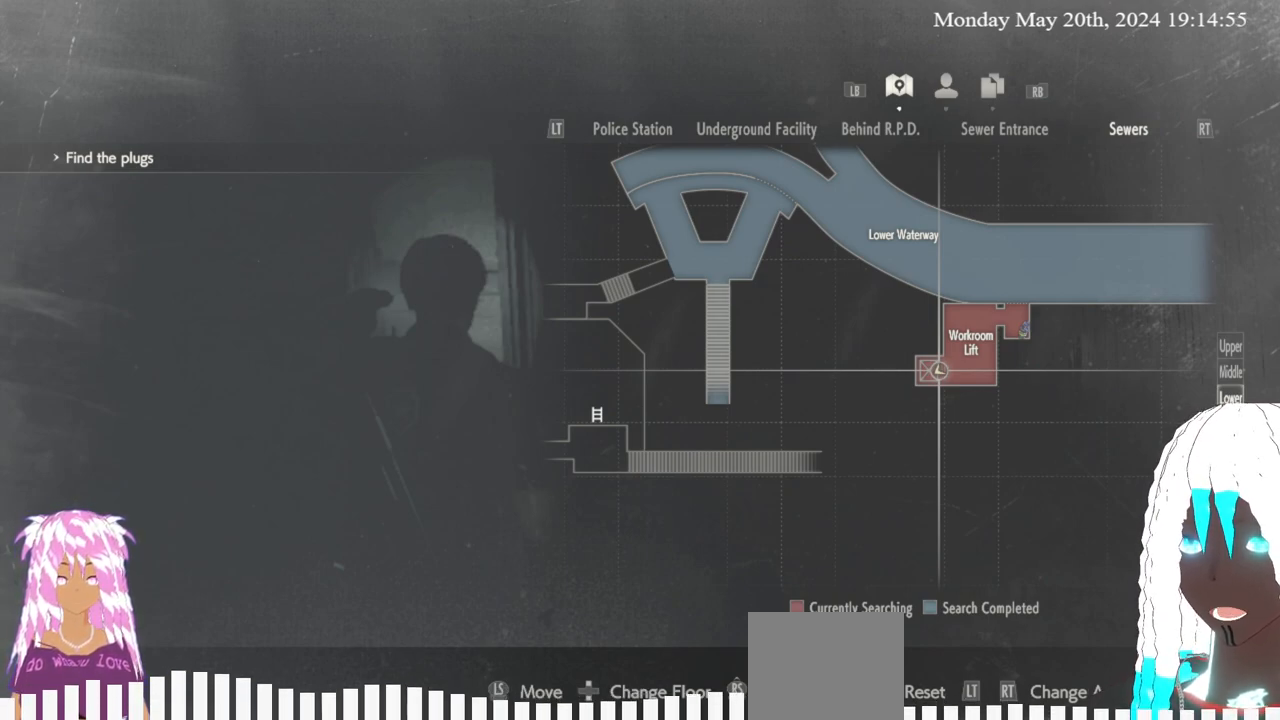
{"buttons": [], "left_stick": "center", "right_stick": "center", "events": []}
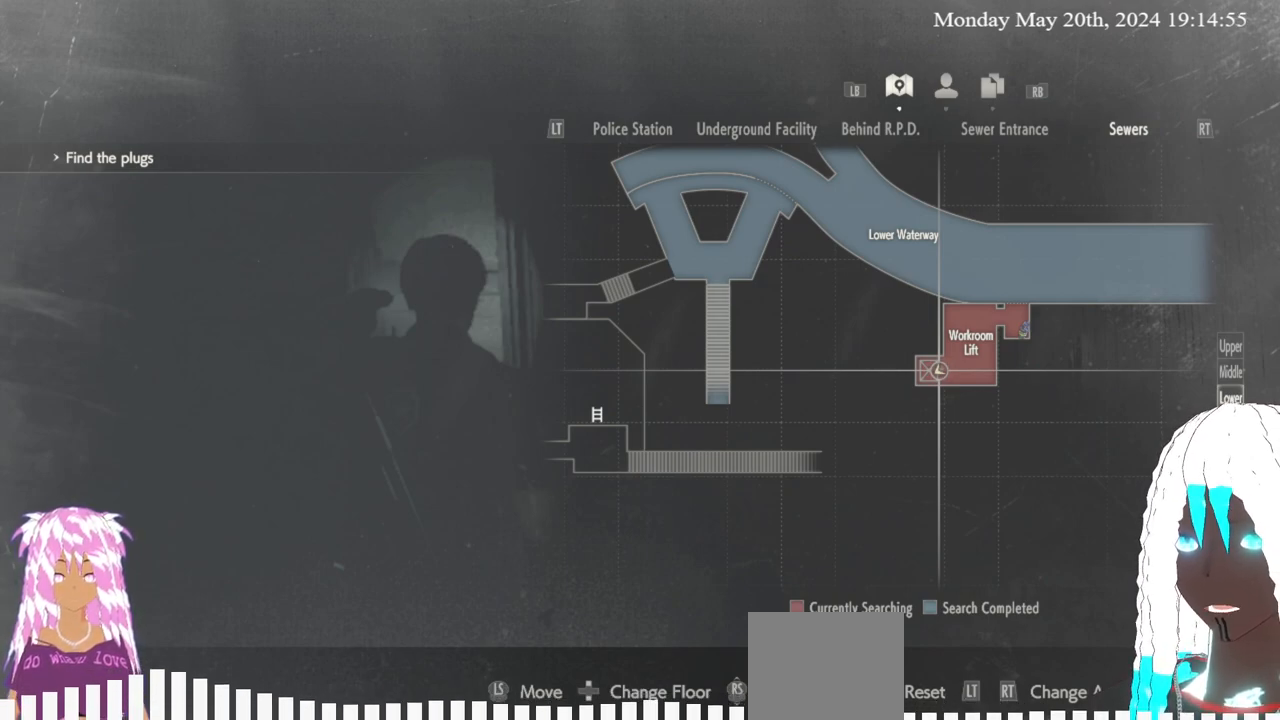
{"buttons": ["SELECT"], "left_stick": "center", "right_stick": "center", "events": [[467, "SELECT", "down"]]}
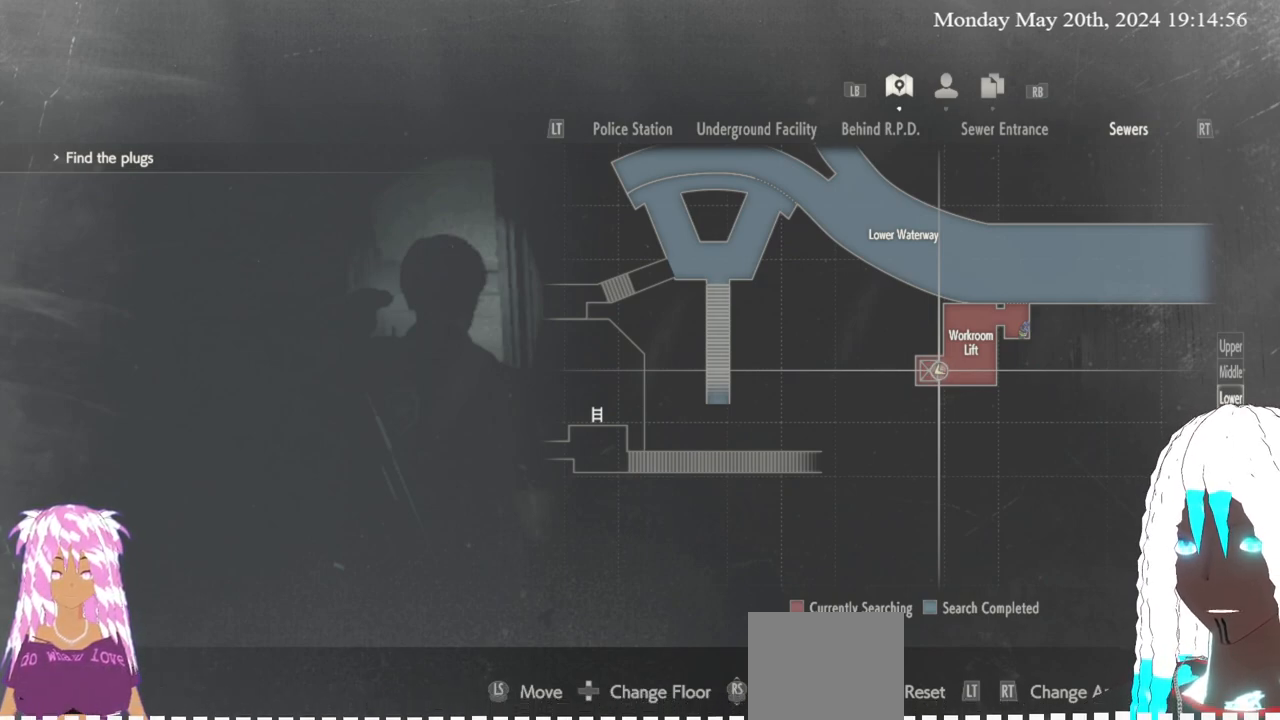
{"buttons": ["L3"], "left_stick": "right", "right_stick": "right", "events": [[100, "SELECT", "up"], [133, "right_stick", "down-right"], [200, "right_stick", "right"], [217, "left_stick", "down-right"], [367, "L3", "down"], [367, "left_stick", "right"]]}
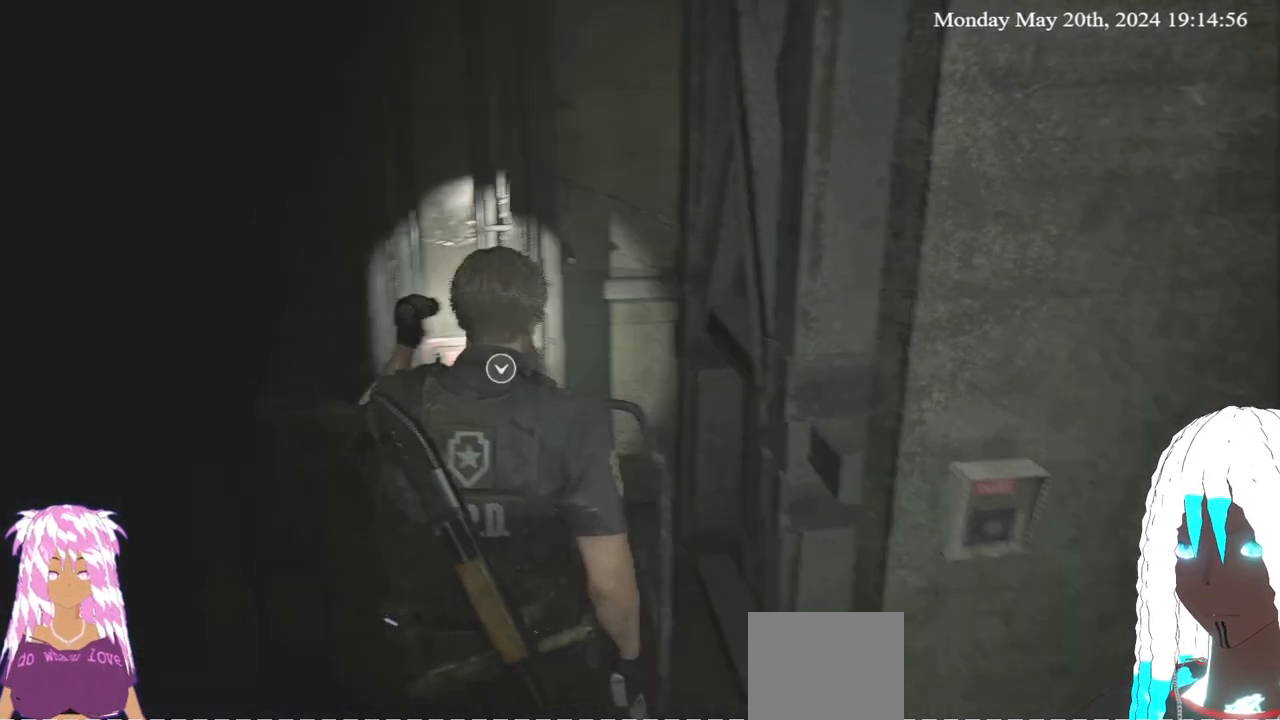
{"buttons": [], "left_stick": "up-right", "right_stick": "right", "events": [[50, "left_stick", "up-right"], [67, "L3", "up"]]}
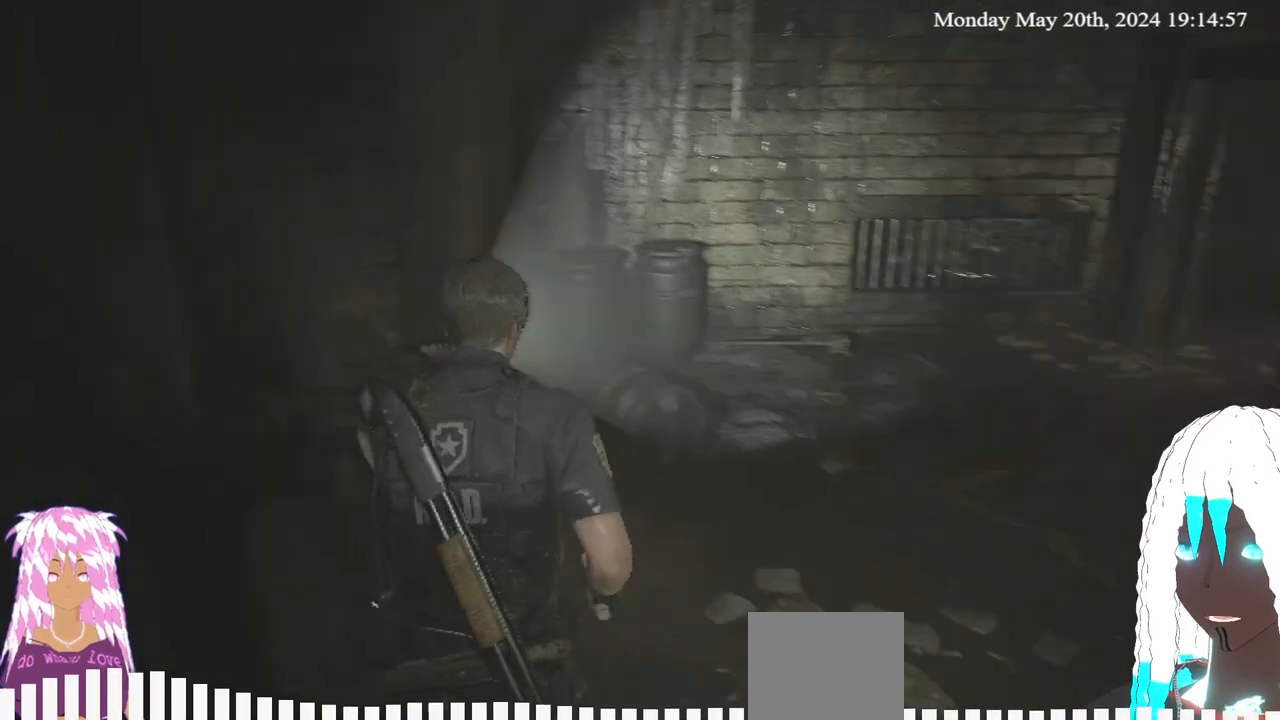
{"buttons": [], "left_stick": "up", "right_stick": "center", "events": [[233, "right_stick", "center"], [333, "left_stick", "up"]]}
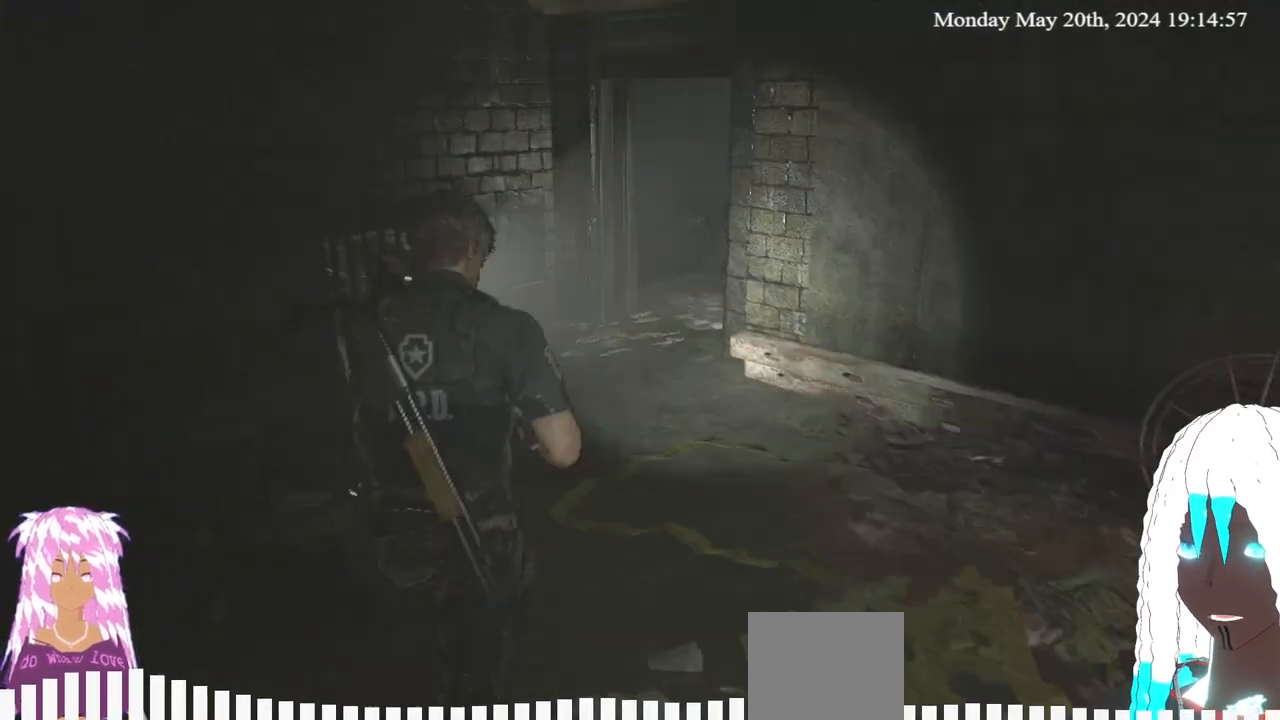
{"buttons": [], "left_stick": "up", "right_stick": "left", "events": [[450, "right_stick", "left"]]}